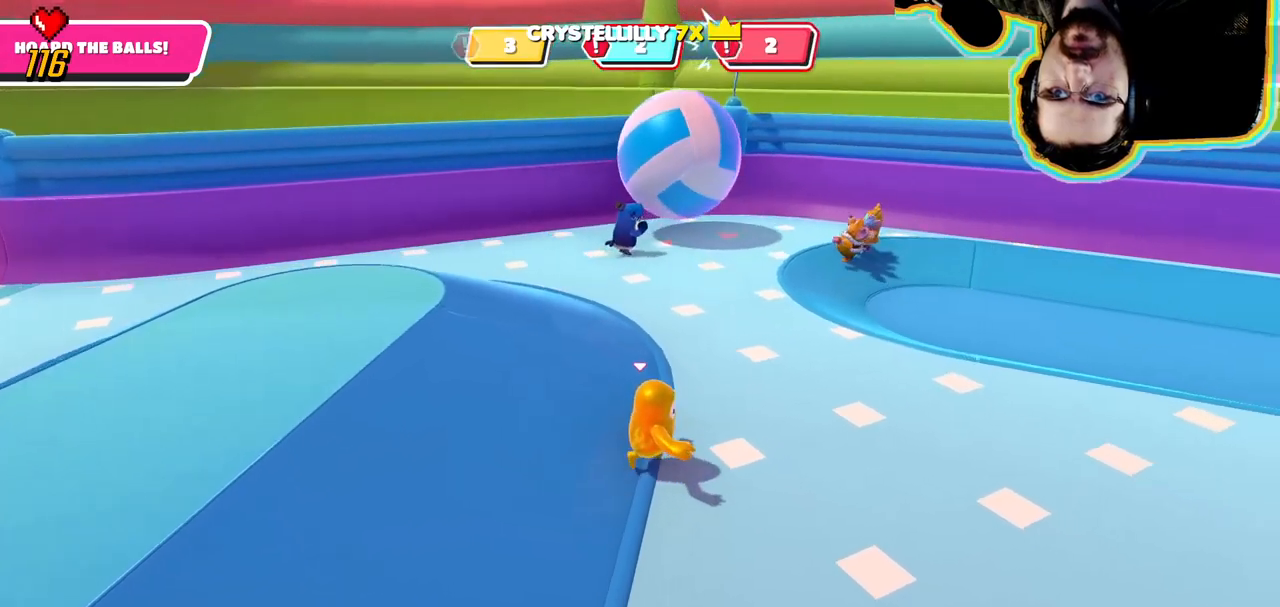
Gameplay with a controller (PlayStation layout); each line is a JSON object with the inputs held at the frame after it. "events" lists button and stick changes between this image and that frame as [ms after this image, input, new state], when the widget could be followed in between. Not read: DPAD_DOWN DPAD_LEFT DPAD_RIGHT DPAD_UP L3 R3 SELECT START.
{"buttons": [], "left_stick": "up-left", "right_stick": "up-left", "events": [[50, "right_stick", "center"], [133, "left_stick", "up-right"], [300, "left_stick", "up"], [416, "right_stick", "up-left"], [466, "left_stick", "up-left"]]}
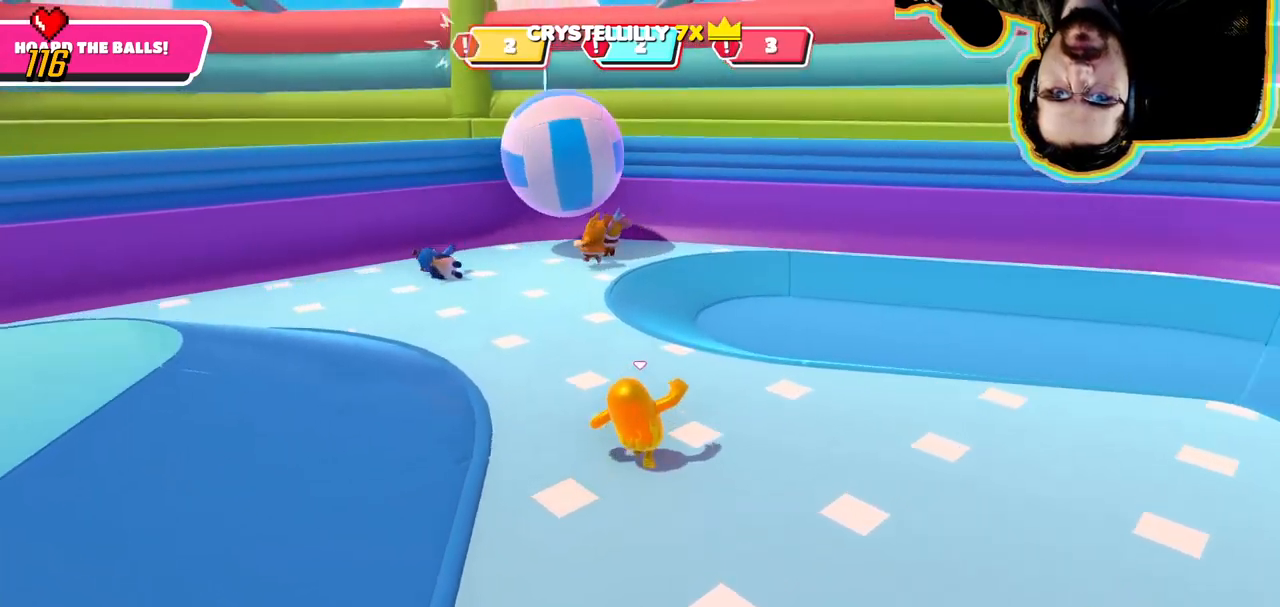
{"buttons": [], "left_stick": "up-right", "right_stick": "center", "events": [[183, "right_stick", "center"], [200, "left_stick", "up"], [466, "left_stick", "up-right"]]}
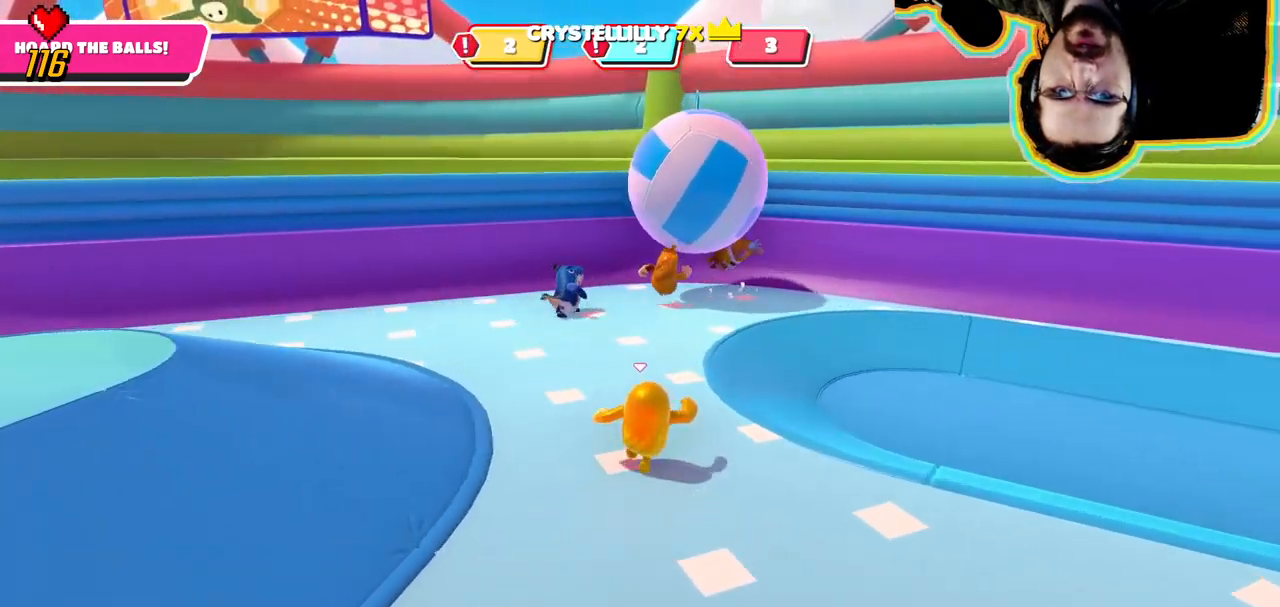
{"buttons": [], "left_stick": "up", "right_stick": "center", "events": [[366, "left_stick", "up"]]}
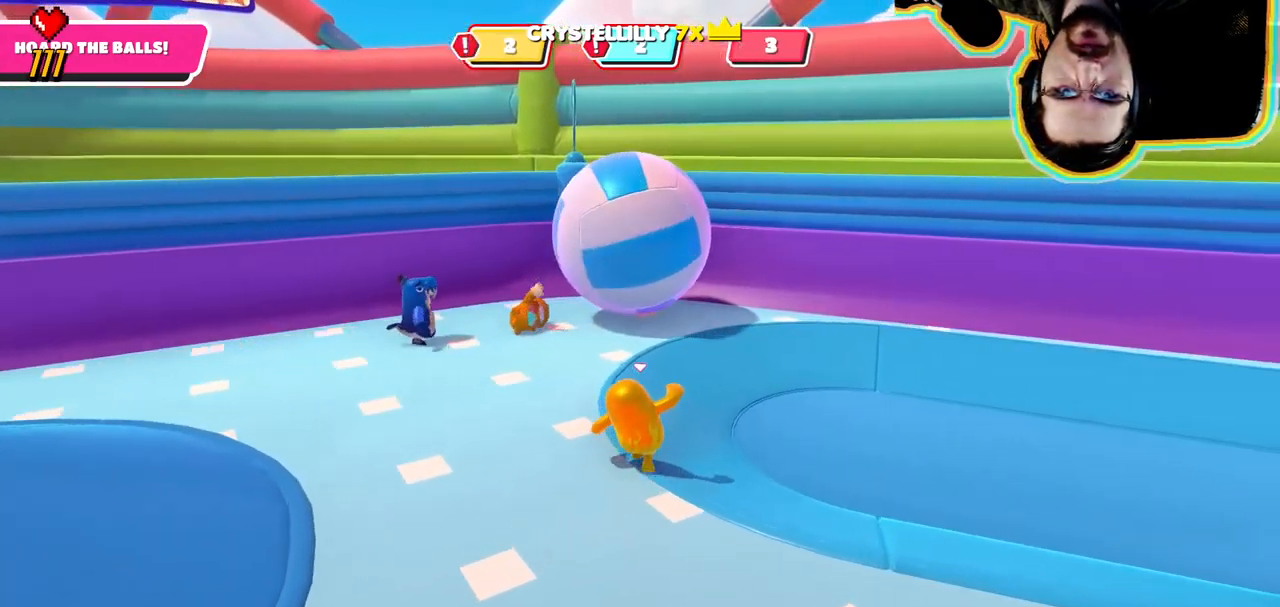
{"buttons": [], "left_stick": "up-left", "right_stick": "left", "events": [[150, "left_stick", "up-right"], [300, "left_stick", "up-left"], [366, "right_stick", "left"]]}
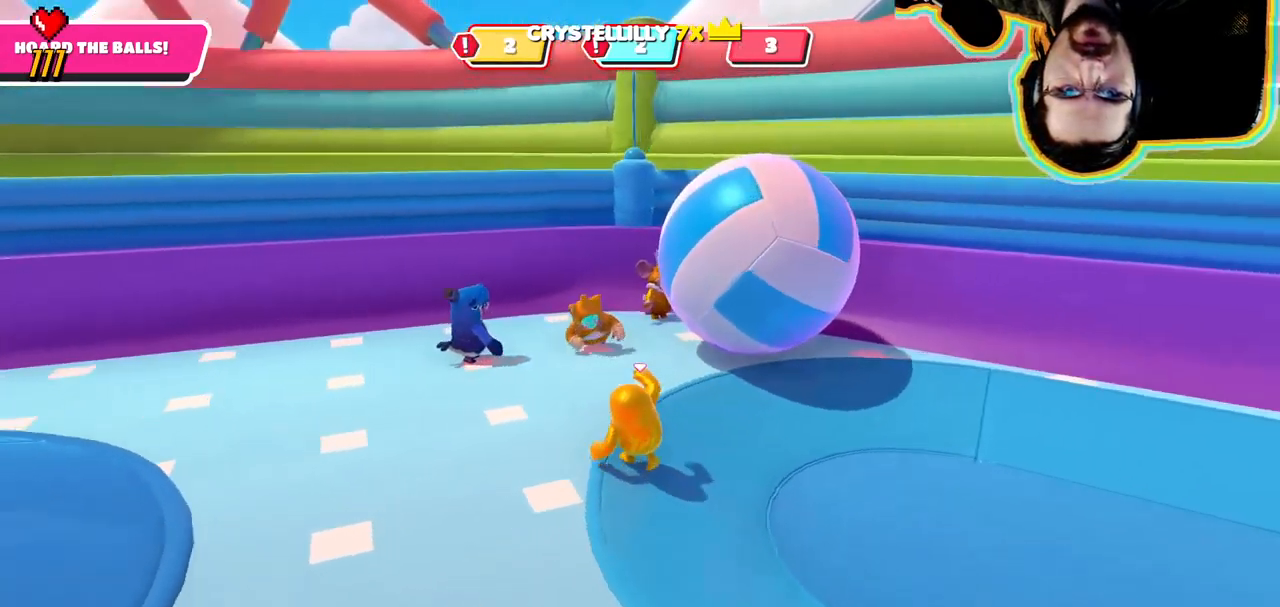
{"buttons": [], "left_stick": "up", "right_stick": "right", "events": [[33, "right_stick", "center"], [100, "left_stick", "up"], [400, "right_stick", "right"]]}
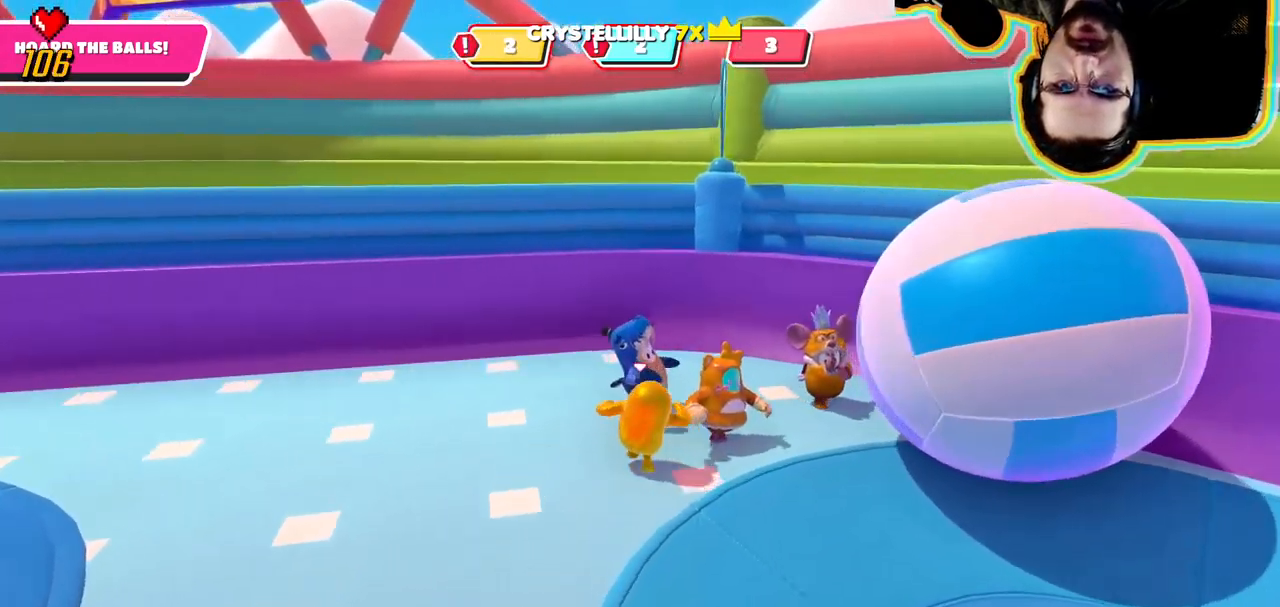
{"buttons": ["R2"], "left_stick": "down-left", "right_stick": "right", "events": [[100, "R2", "down"], [100, "right_stick", "center"], [166, "left_stick", "up-right"], [300, "left_stick", "up-left"], [300, "right_stick", "right"], [350, "left_stick", "left"], [466, "left_stick", "down-left"]]}
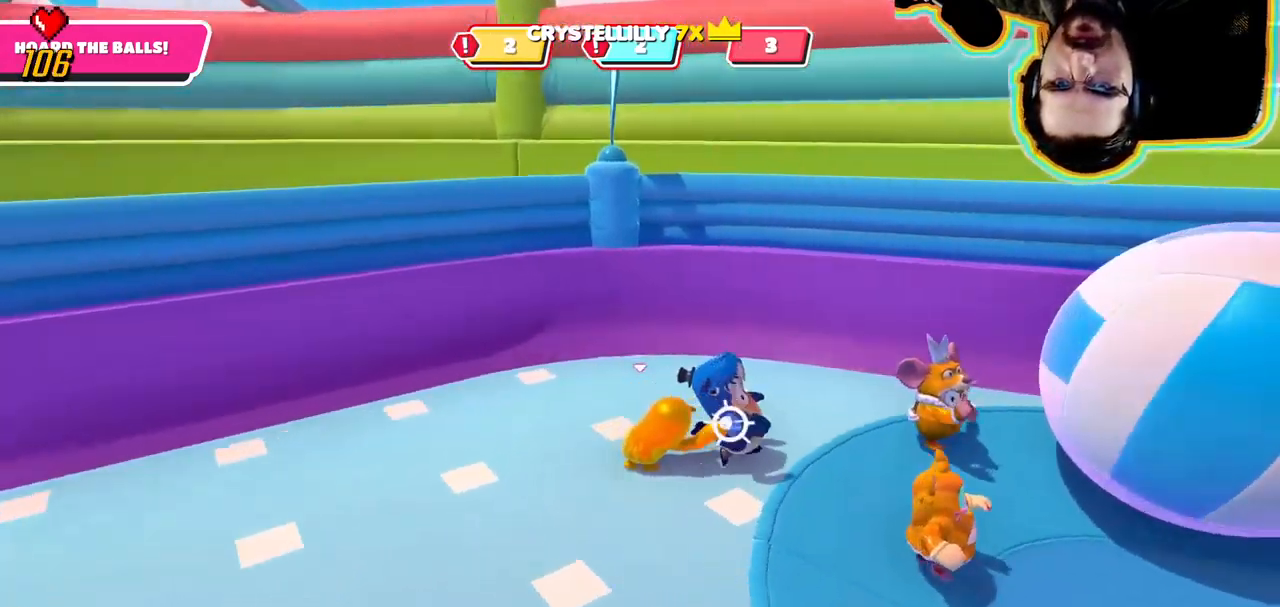
{"buttons": ["R2"], "left_stick": "down-left", "right_stick": "center", "events": [[200, "left_stick", "left"], [483, "left_stick", "down-left"], [500, "right_stick", "center"]]}